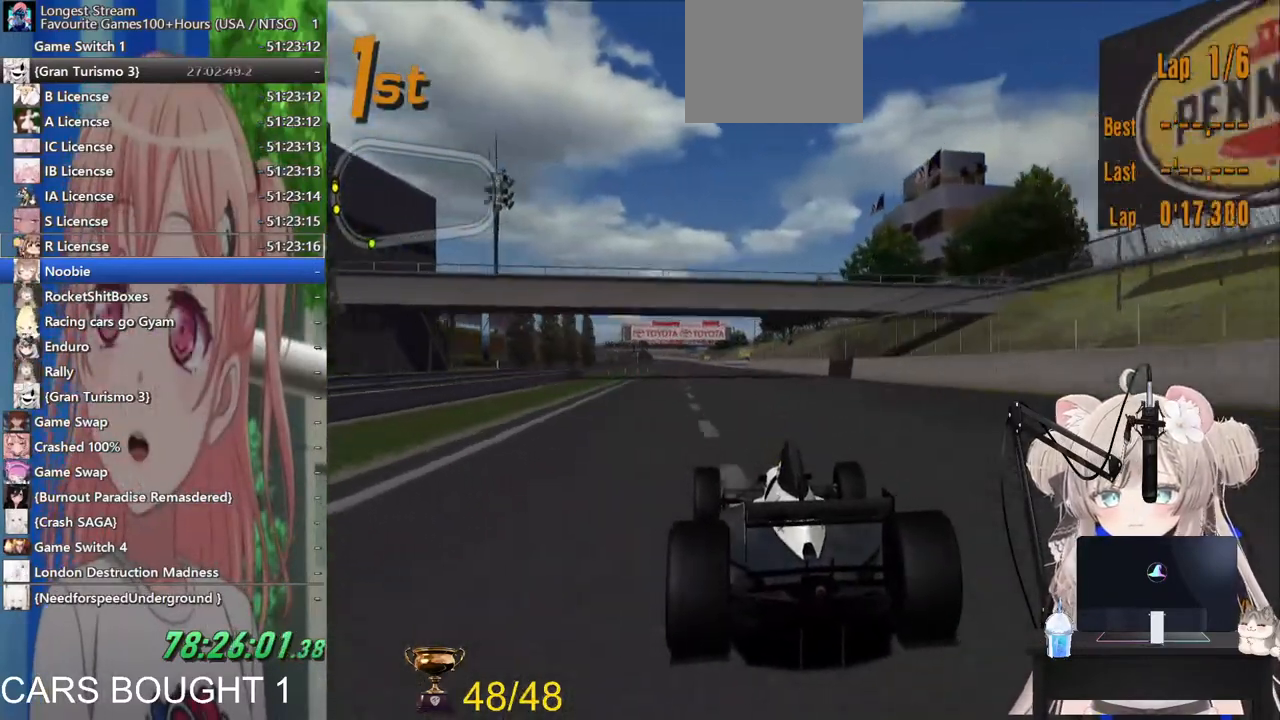
Gameplay with a controller (PlayStation layout); each line is a JSON object with the inputs held at the frame after it. "events" lists button and stick changes between this image and that frame as [ms after this image, input, new state], when the widget could be followed in between. Not read: L1.
{"buttons": ["R2"], "left_stick": "center", "right_stick": "center", "events": [[83, "left_stick", "right"], [200, "left_stick", "center"]]}
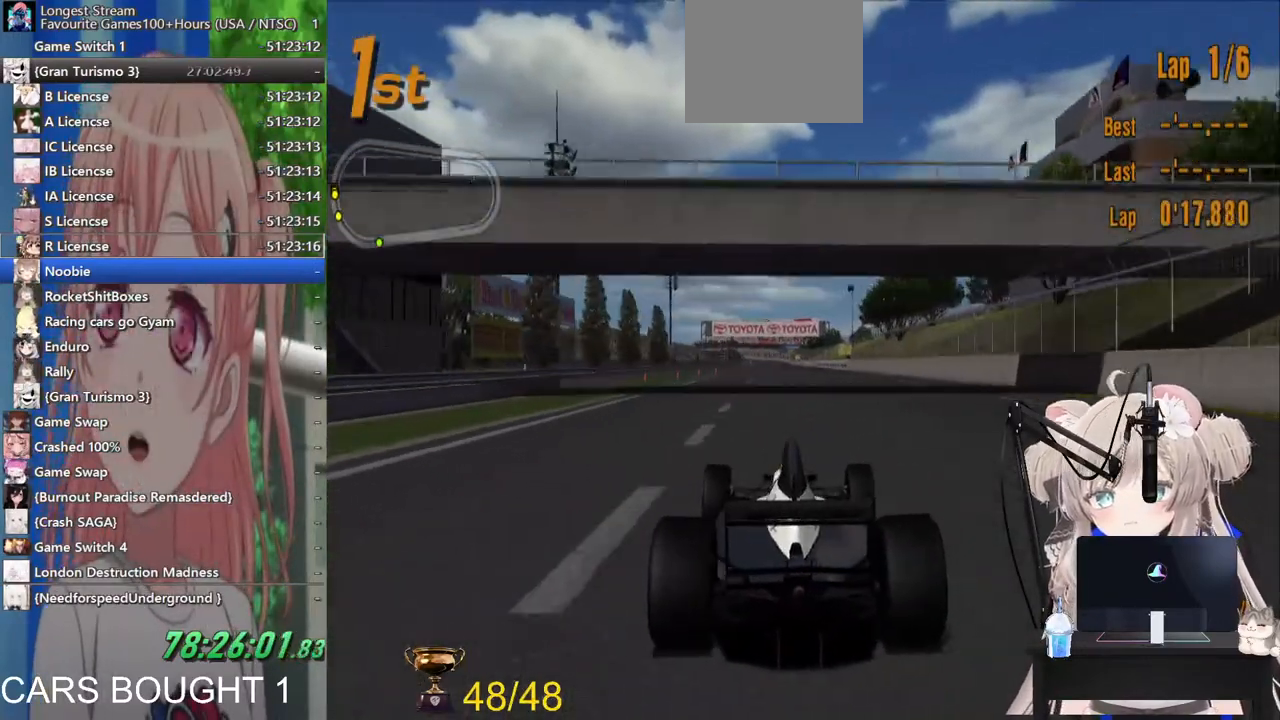
{"buttons": ["R2"], "left_stick": "center", "right_stick": "center", "events": []}
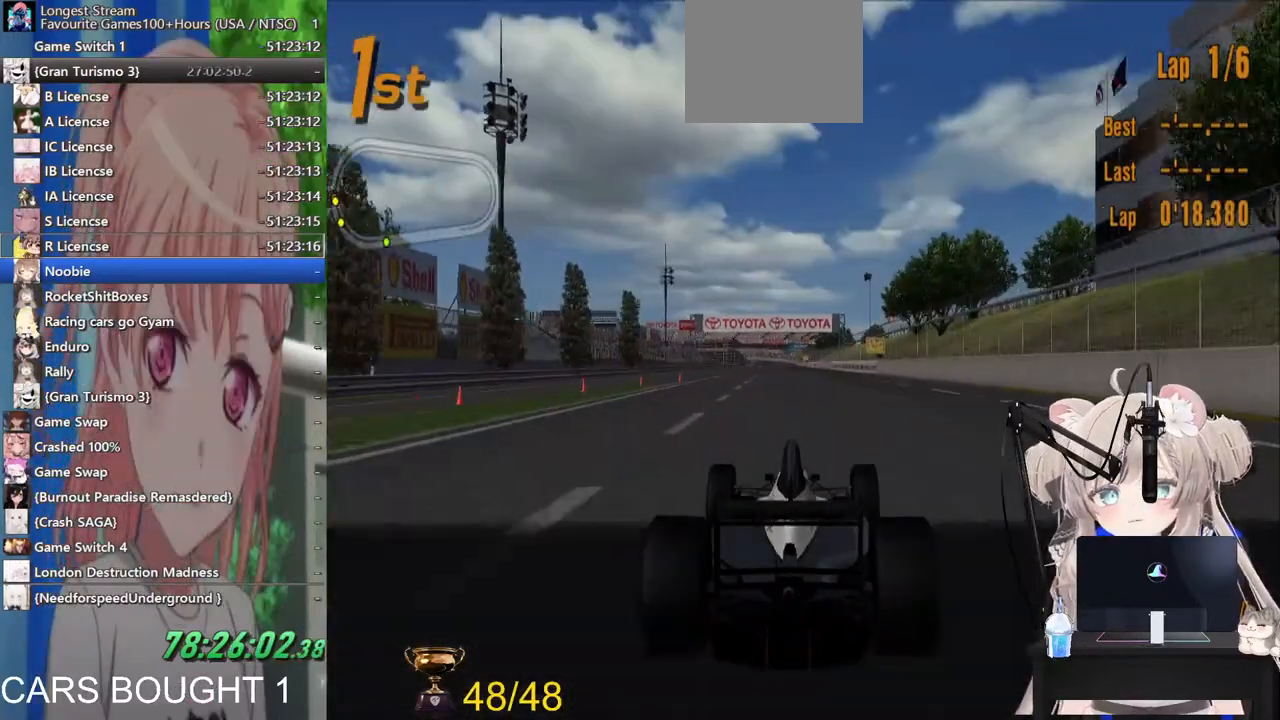
{"buttons": ["R2"], "left_stick": "center", "right_stick": "center", "events": []}
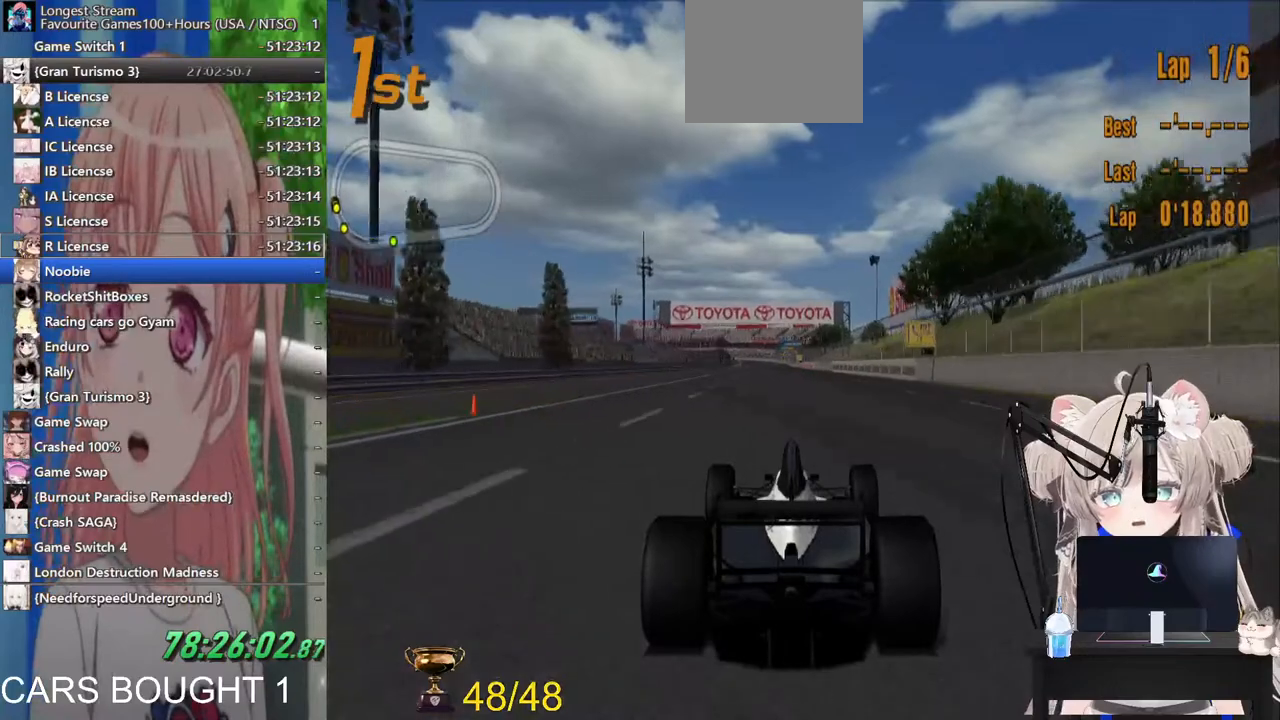
{"buttons": ["R2"], "left_stick": "center", "right_stick": "center", "events": []}
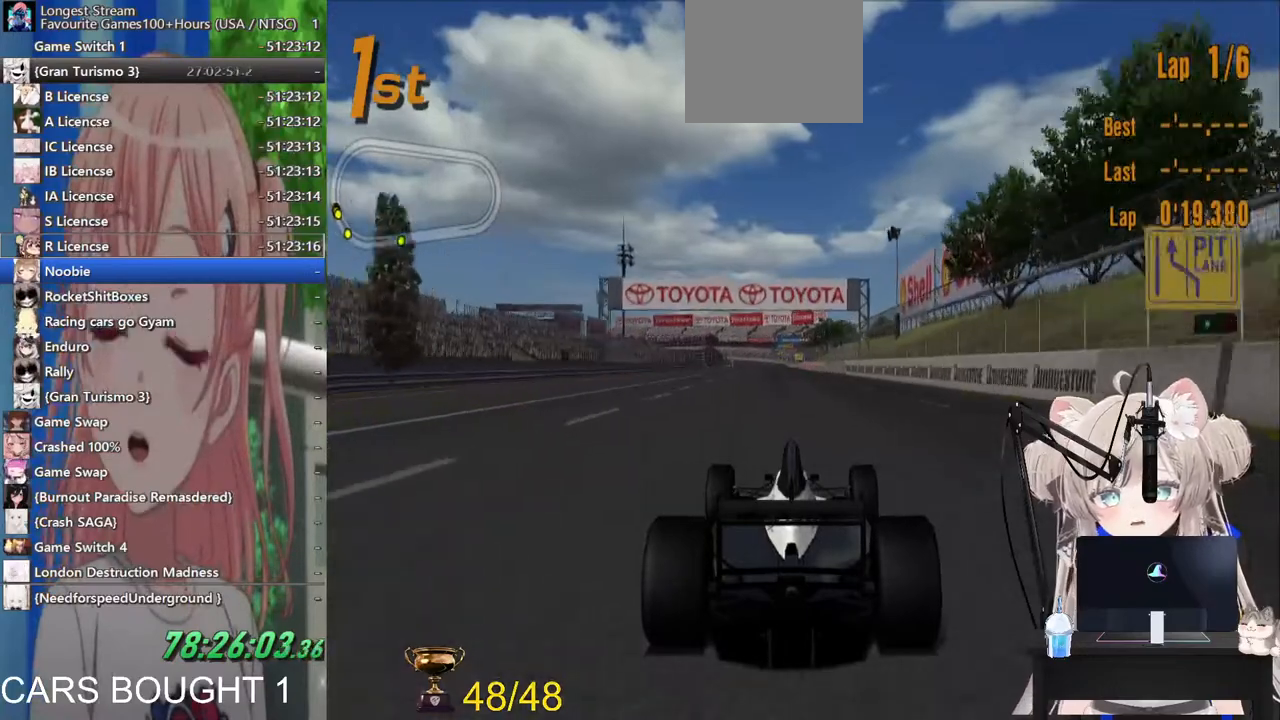
{"buttons": ["R2"], "left_stick": "center", "right_stick": "center", "events": []}
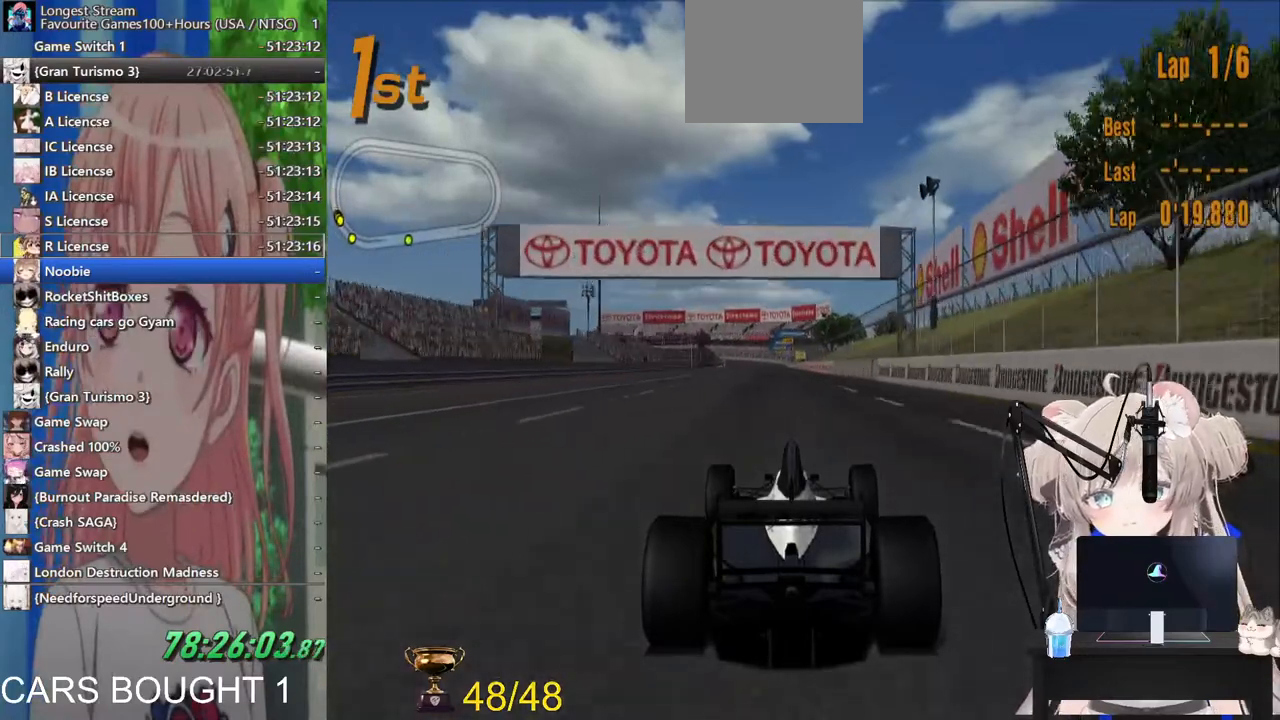
{"buttons": ["R2"], "left_stick": "center", "right_stick": "center", "events": []}
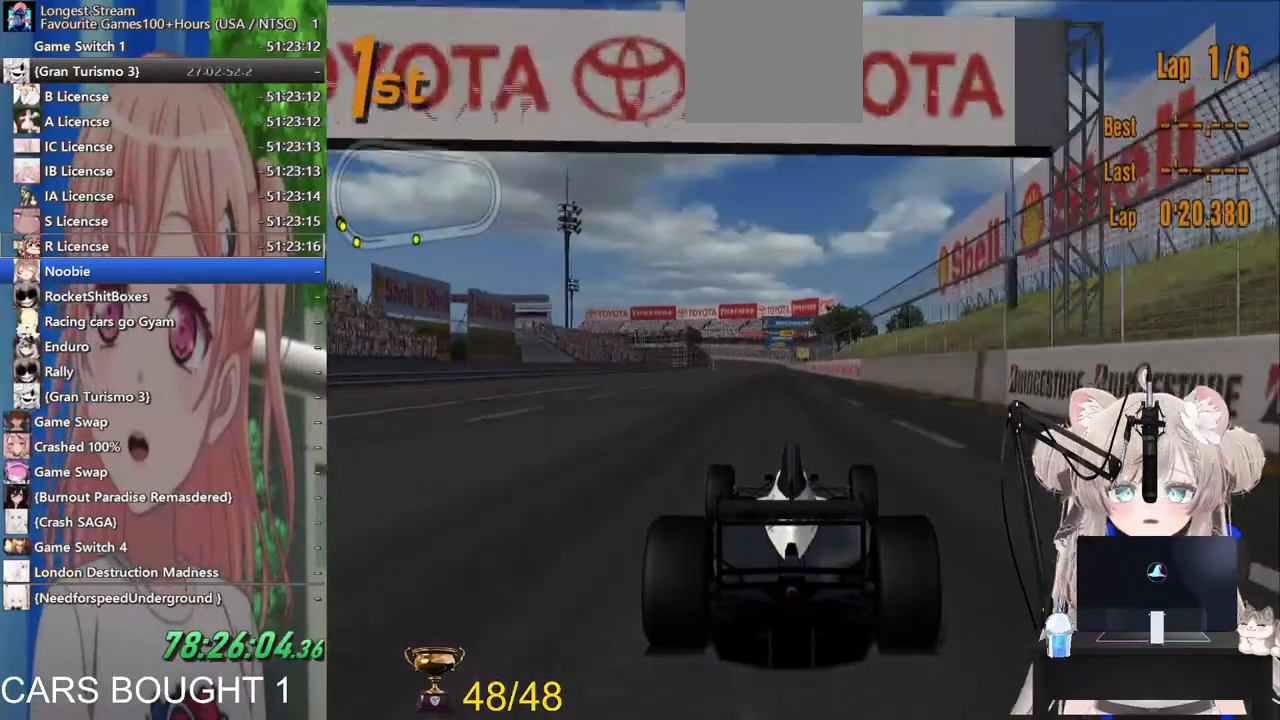
{"buttons": ["R2"], "left_stick": "center", "right_stick": "center", "events": []}
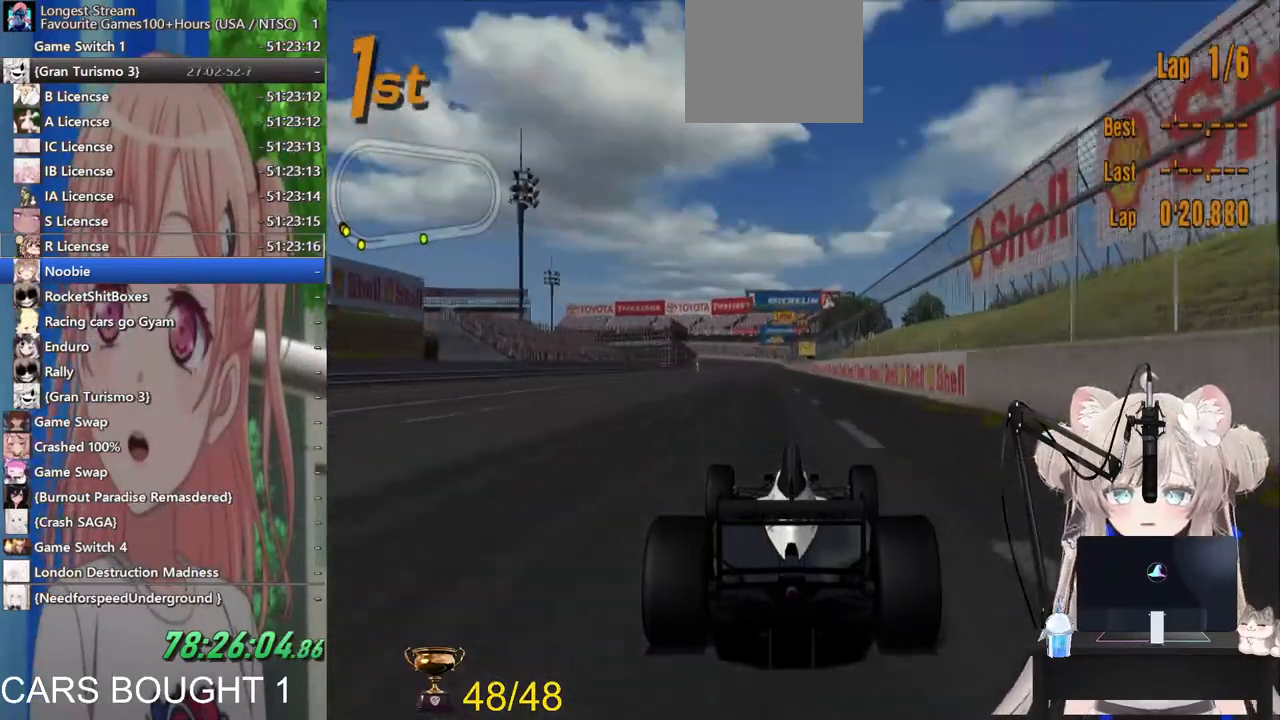
{"buttons": ["R2"], "left_stick": "center", "right_stick": "center", "events": []}
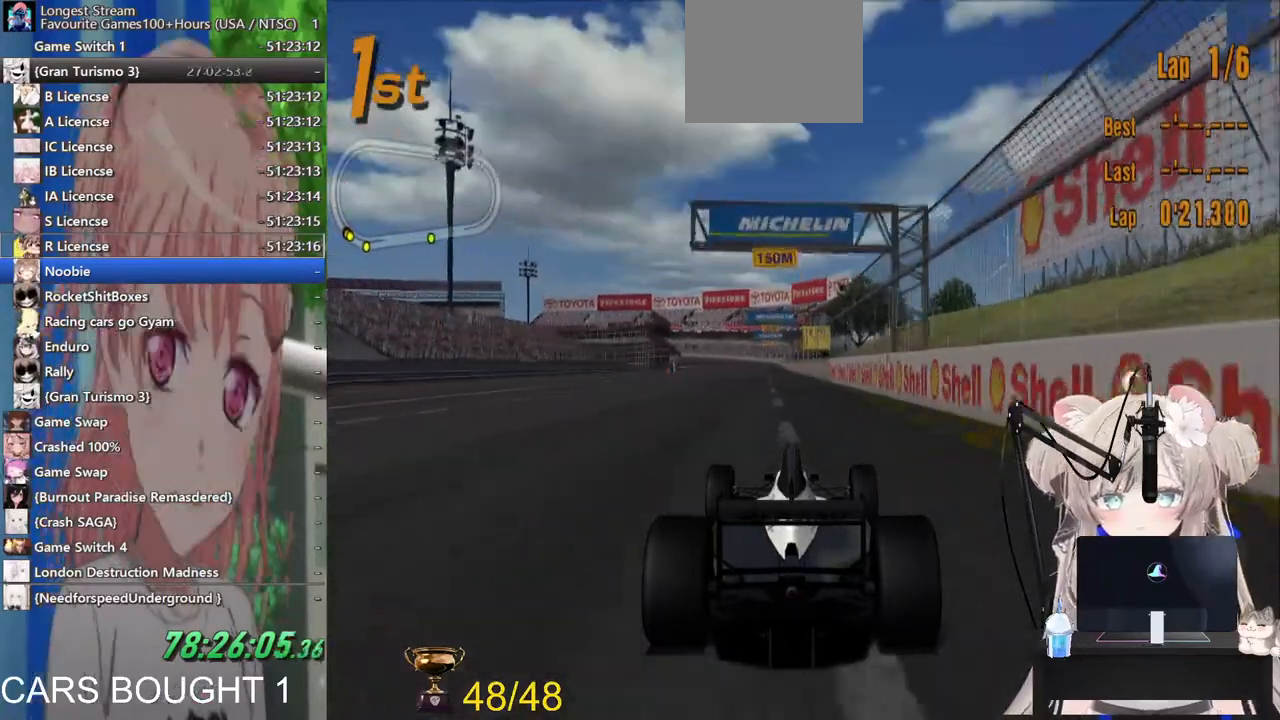
{"buttons": ["R2"], "left_stick": "center", "right_stick": "center", "events": []}
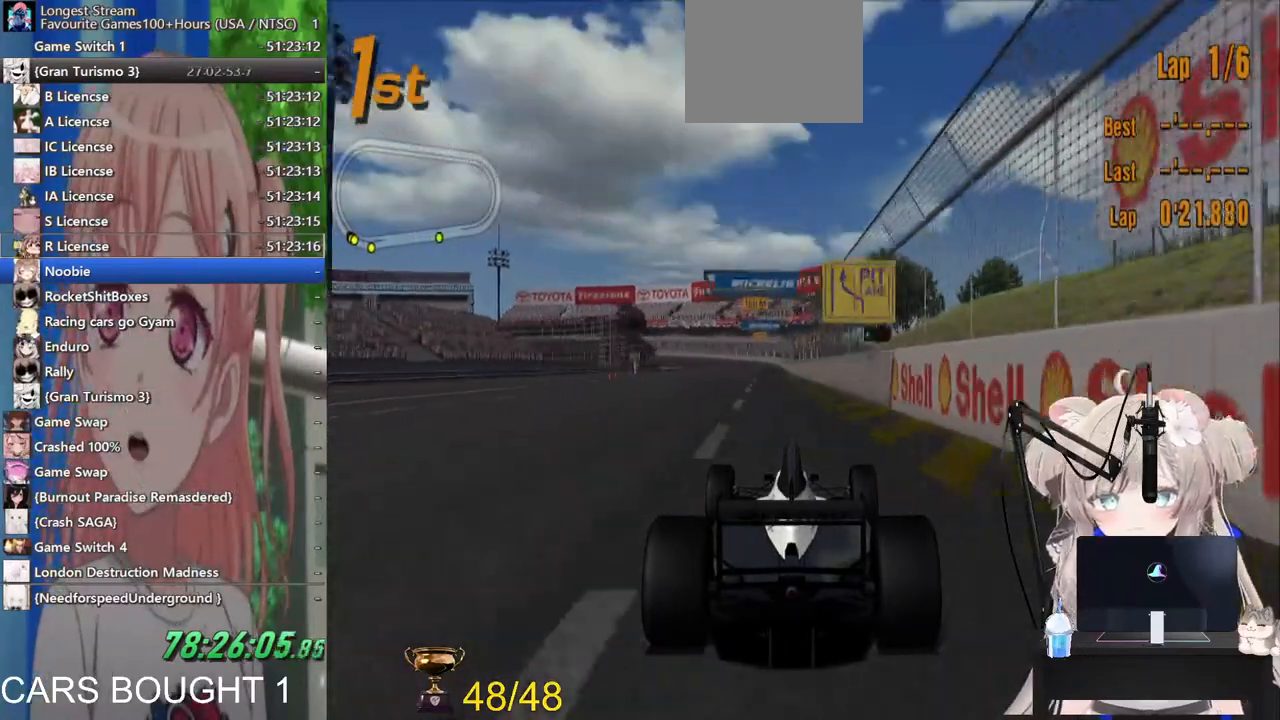
{"buttons": ["R2"], "left_stick": "center", "right_stick": "center", "events": [[167, "CROSS", "down"], [383, "CROSS", "up"]]}
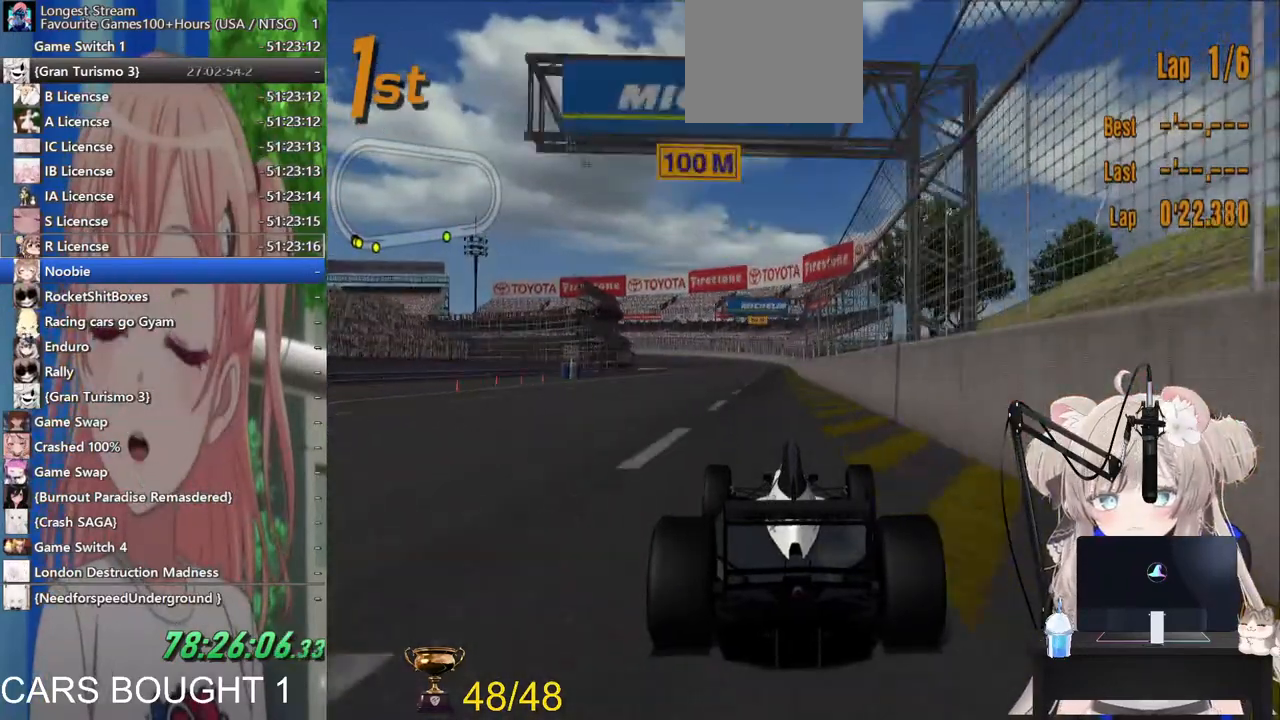
{"buttons": ["CROSS", "R2"], "left_stick": "center", "right_stick": "center", "events": [[333, "CROSS", "down"]]}
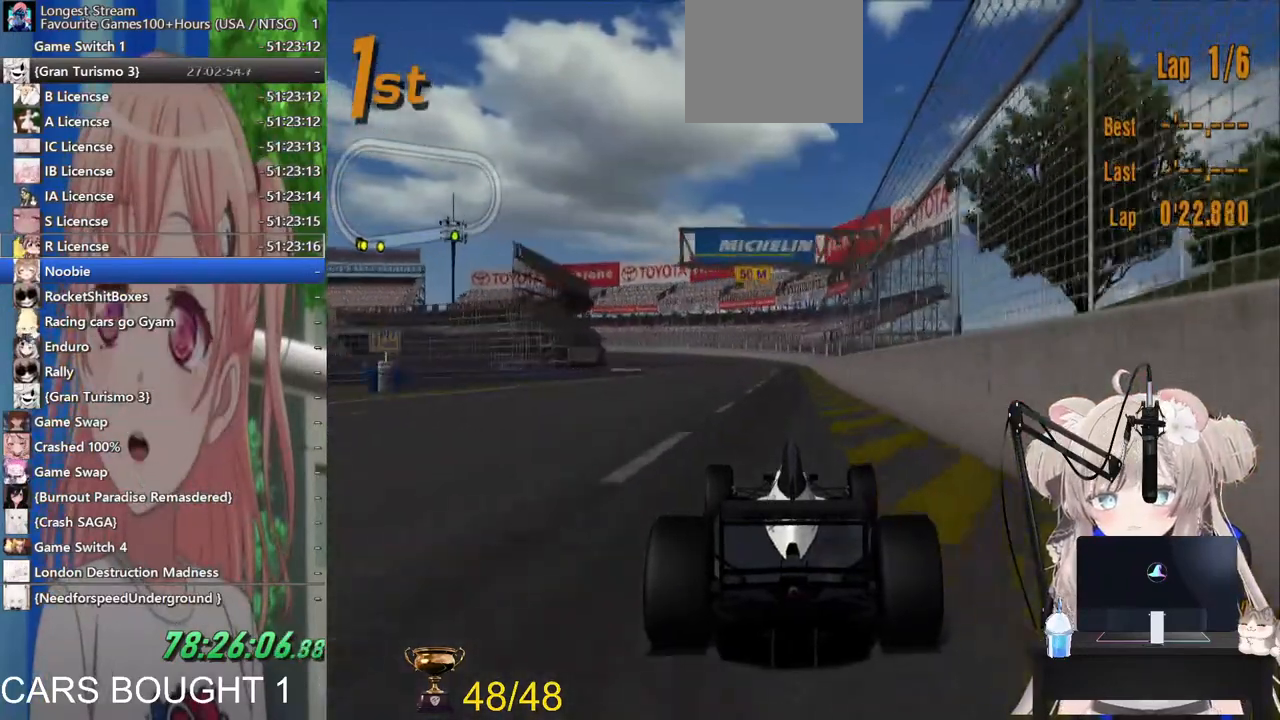
{"buttons": ["R2"], "left_stick": "center", "right_stick": "center", "events": [[150, "CROSS", "up"]]}
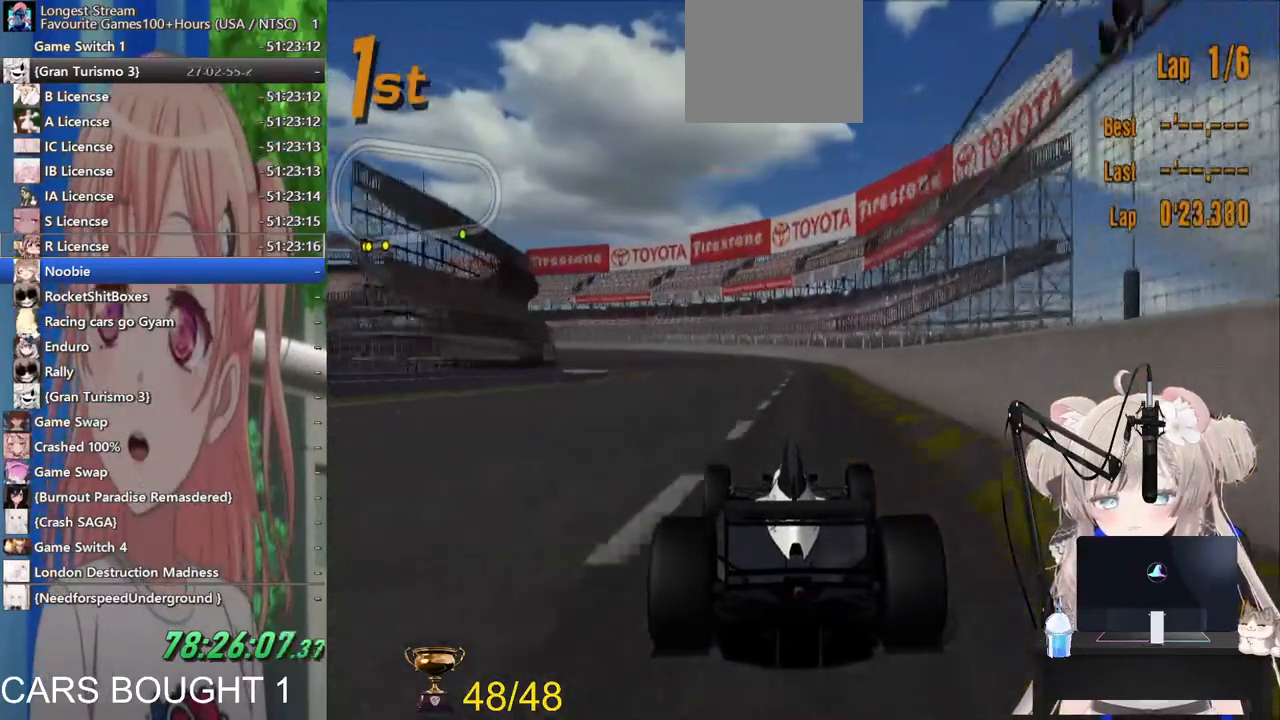
{"buttons": [], "left_stick": "left", "right_stick": "center", "events": [[150, "left_stick", "left"], [417, "R2", "up"]]}
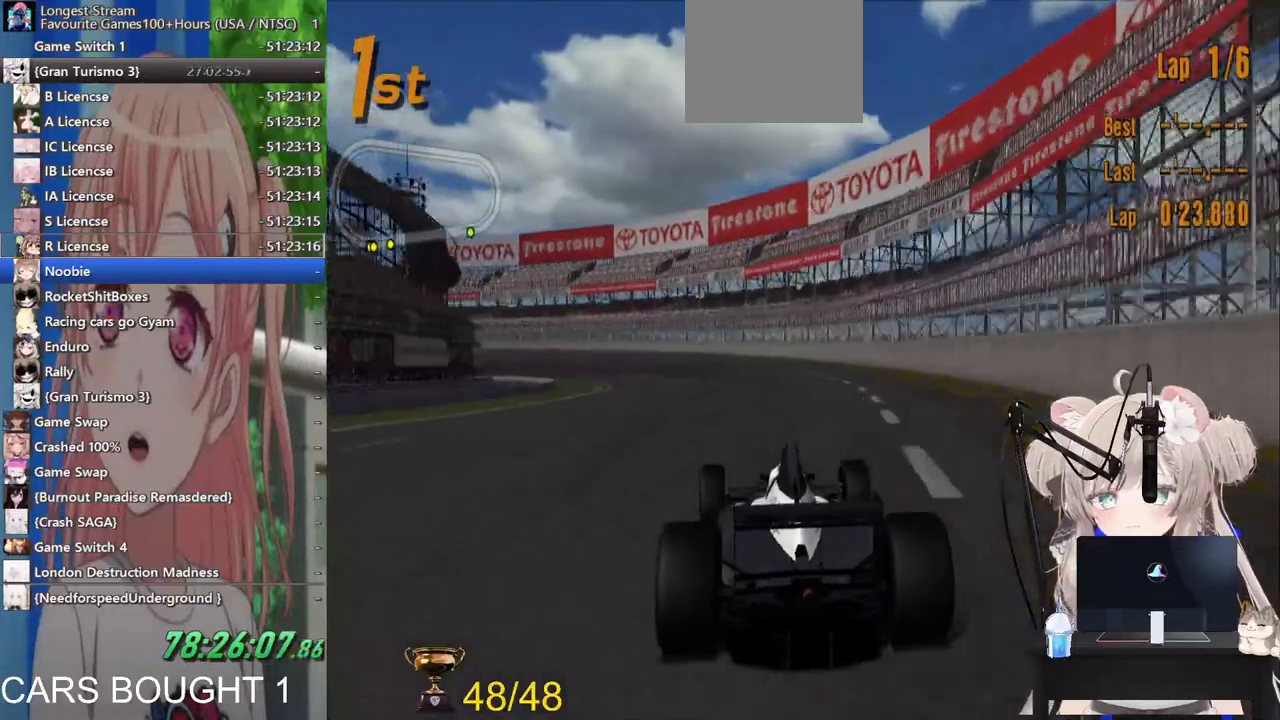
{"buttons": ["R2"], "left_stick": "left", "right_stick": "center", "events": [[100, "L2", "down"], [200, "L2", "up"], [300, "R2", "down"]]}
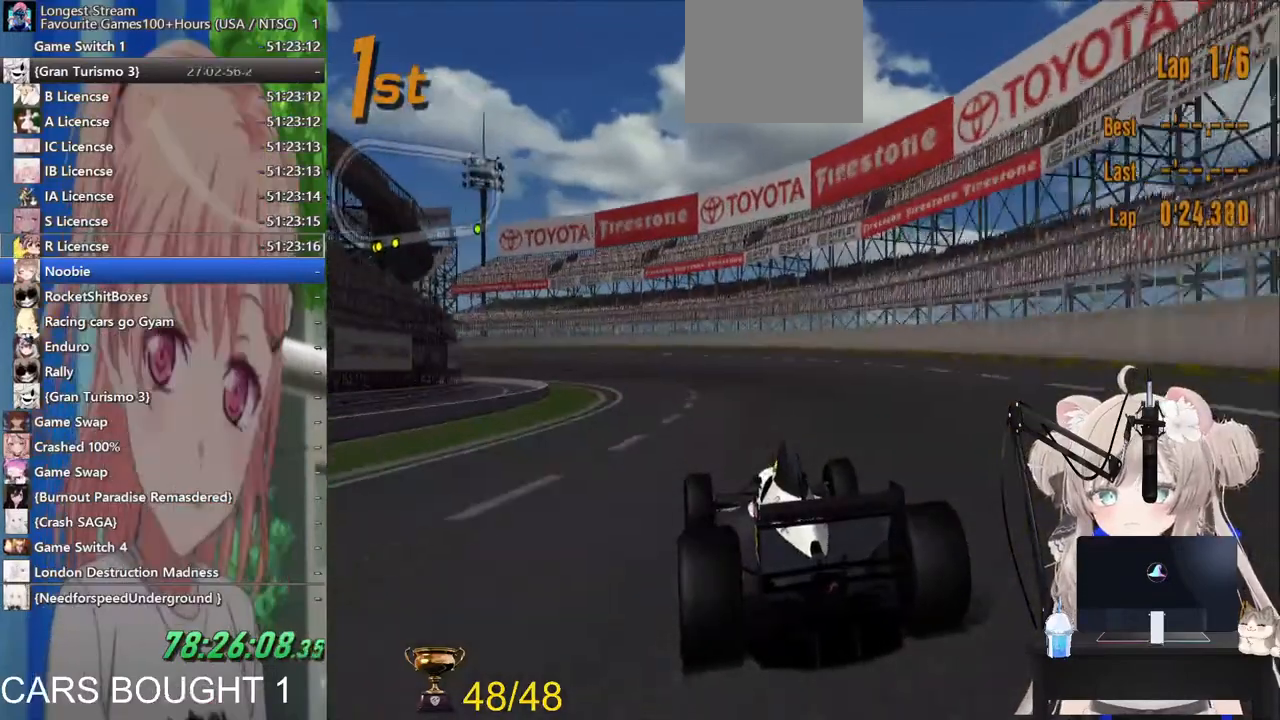
{"buttons": ["R2"], "left_stick": "left", "right_stick": "center", "events": [[300, "left_stick", "center"], [467, "left_stick", "left"]]}
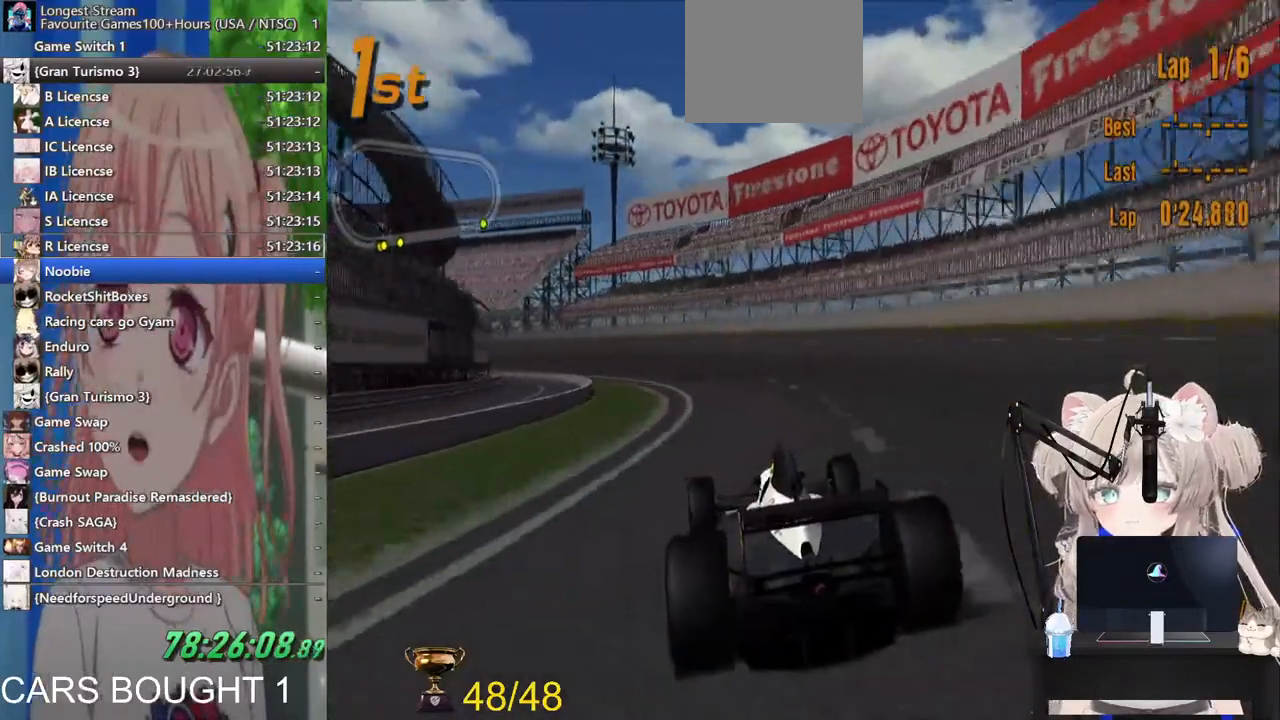
{"buttons": ["R2"], "left_stick": "left", "right_stick": "center", "events": []}
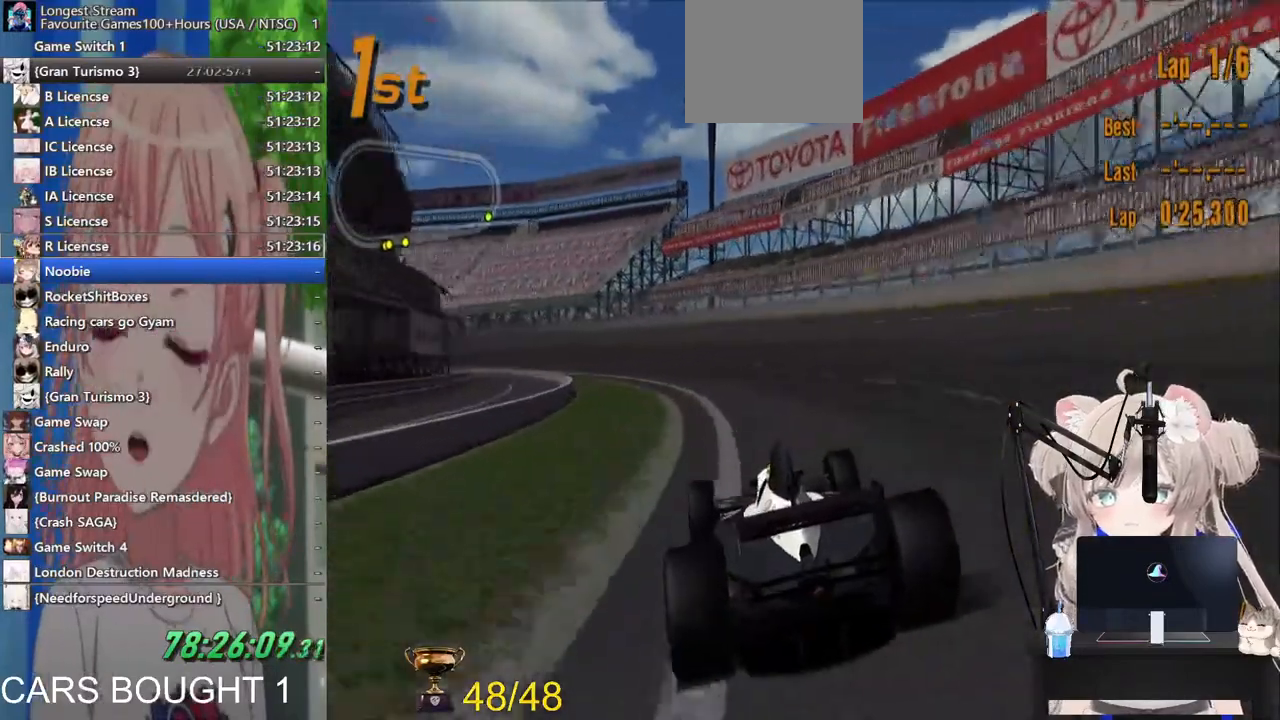
{"buttons": ["R2"], "left_stick": "left", "right_stick": "center", "events": []}
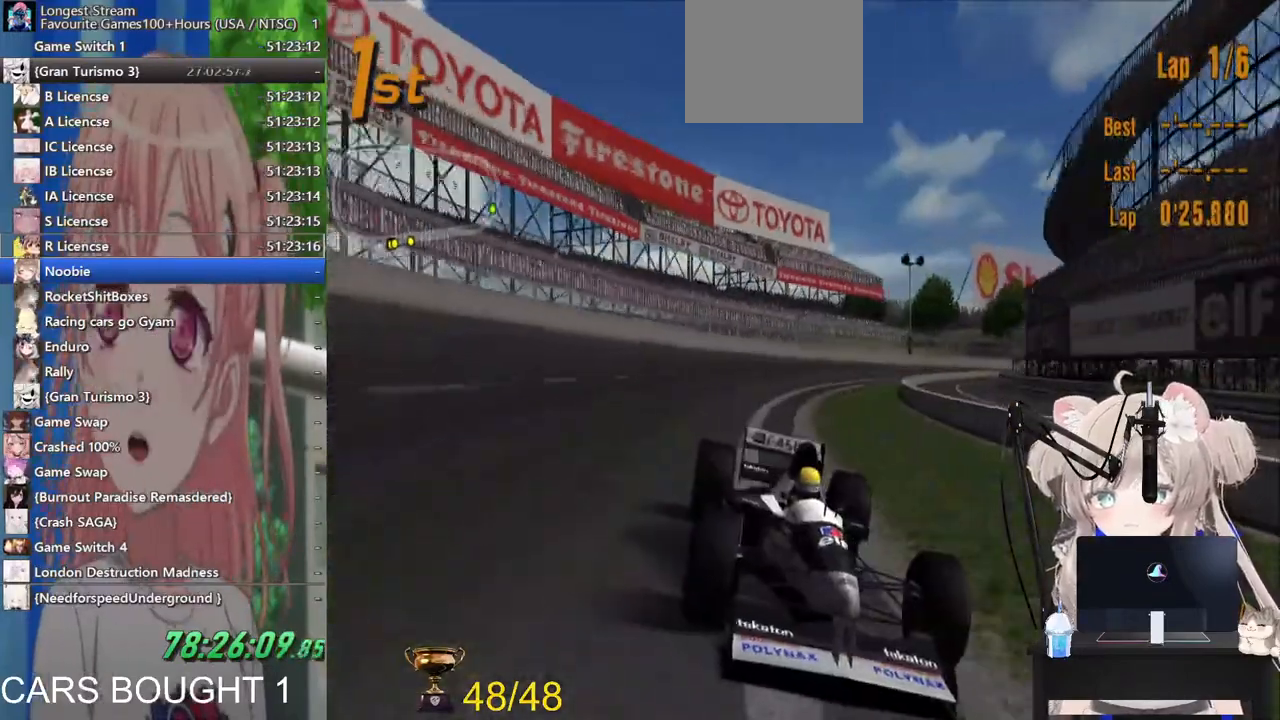
{"buttons": ["R2"], "left_stick": "left", "right_stick": "center", "events": []}
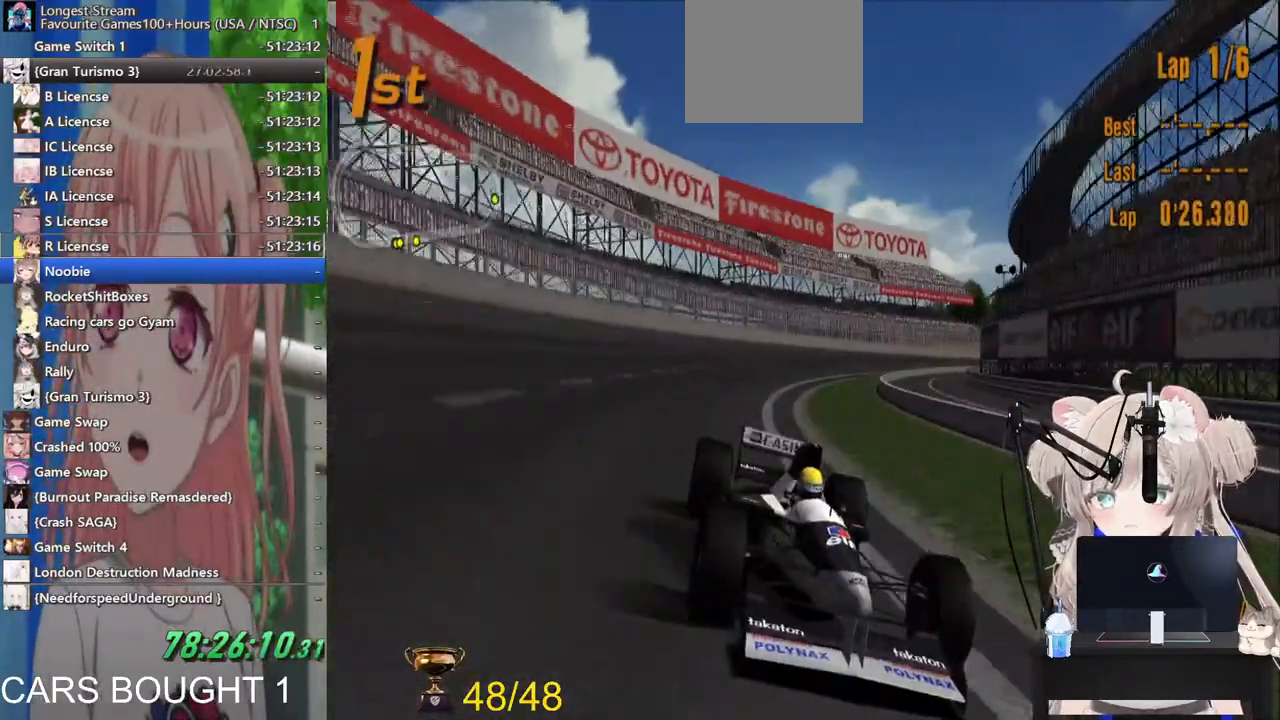
{"buttons": ["R2"], "left_stick": "left", "right_stick": "center", "events": [[217, "SQUARE", "down"], [400, "SQUARE", "up"]]}
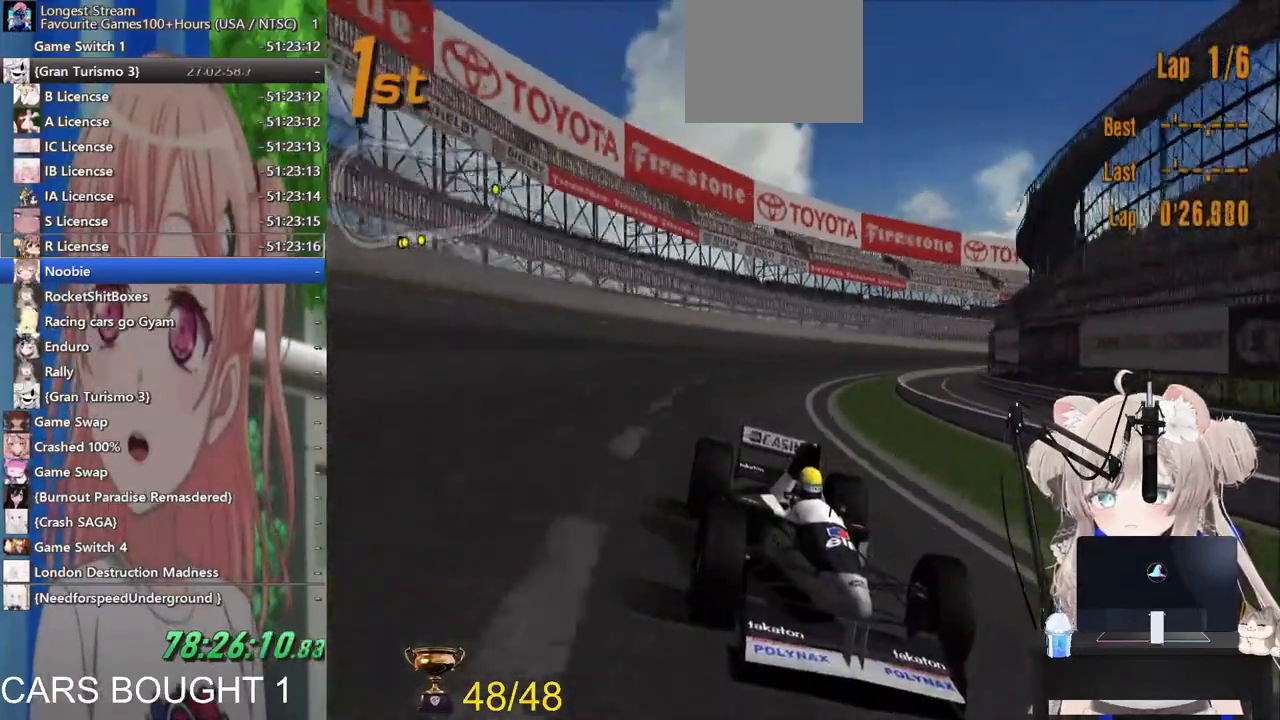
{"buttons": ["CROSS", "R2"], "left_stick": "left", "right_stick": "center", "events": [[400, "CROSS", "down"]]}
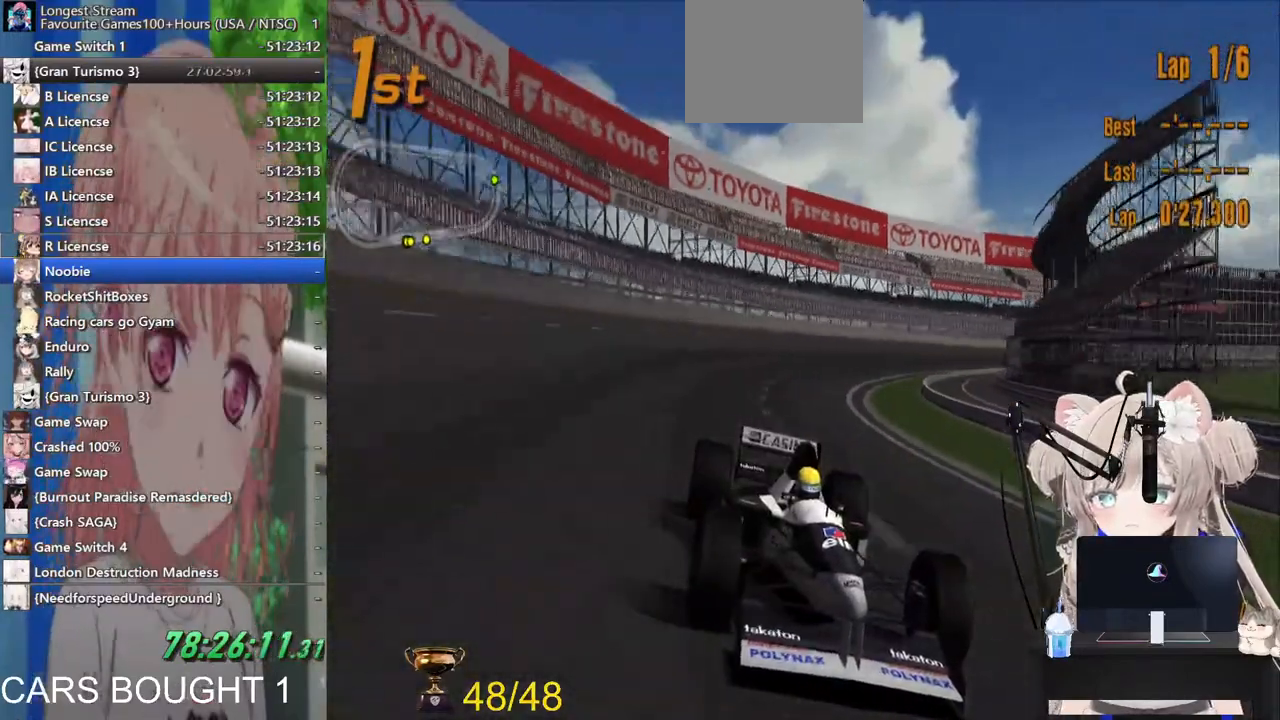
{"buttons": ["R2"], "left_stick": "left", "right_stick": "center", "events": [[33, "CROSS", "up"]]}
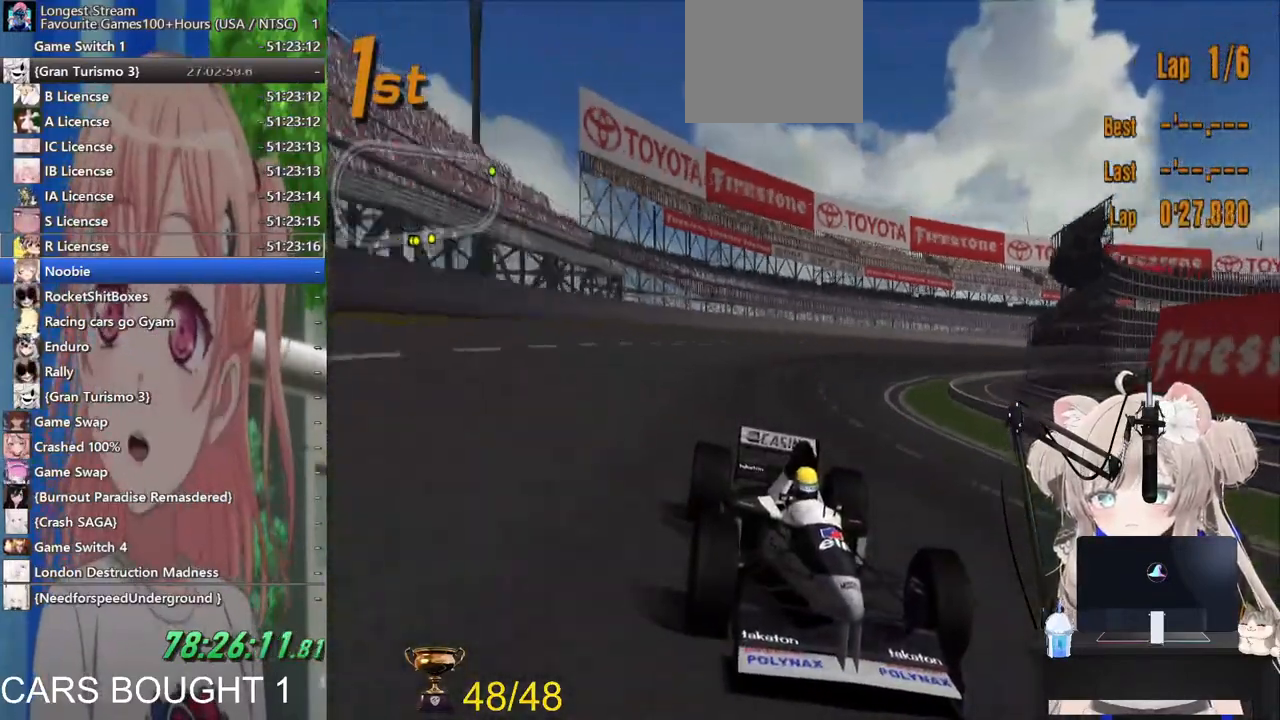
{"buttons": ["R2"], "left_stick": "left", "right_stick": "center", "events": []}
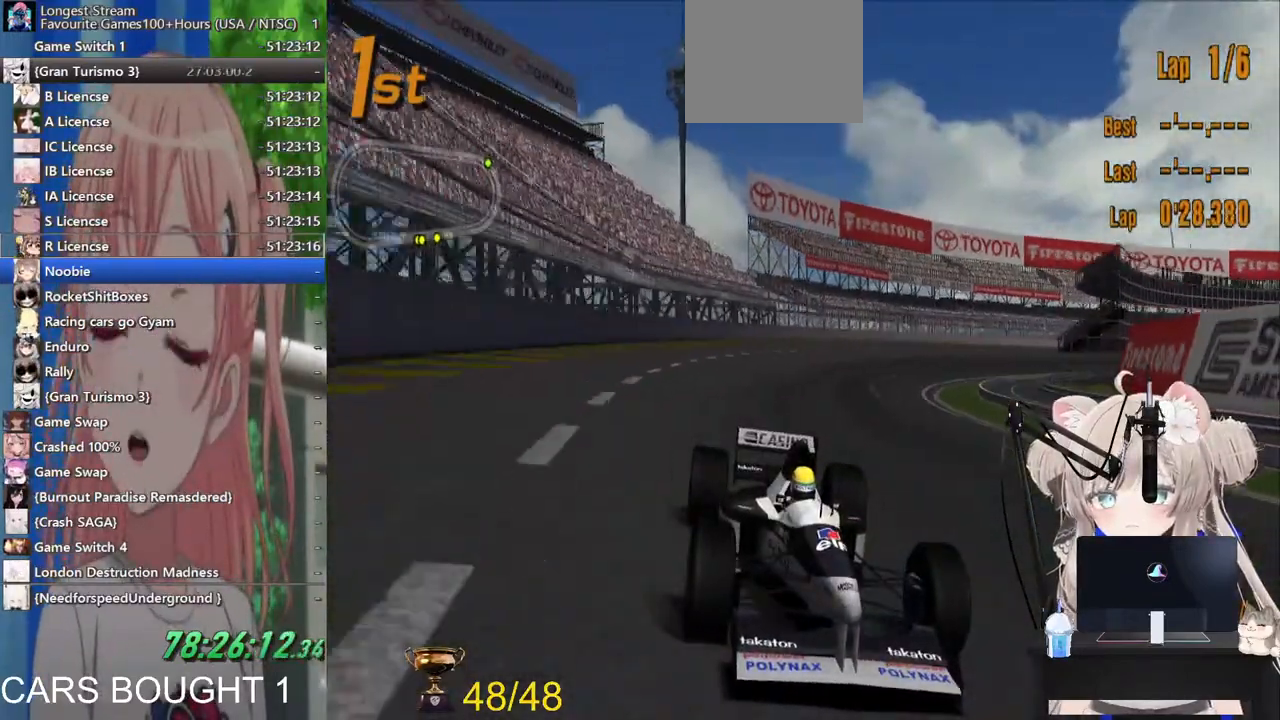
{"buttons": ["R2"], "left_stick": "left", "right_stick": "center", "events": []}
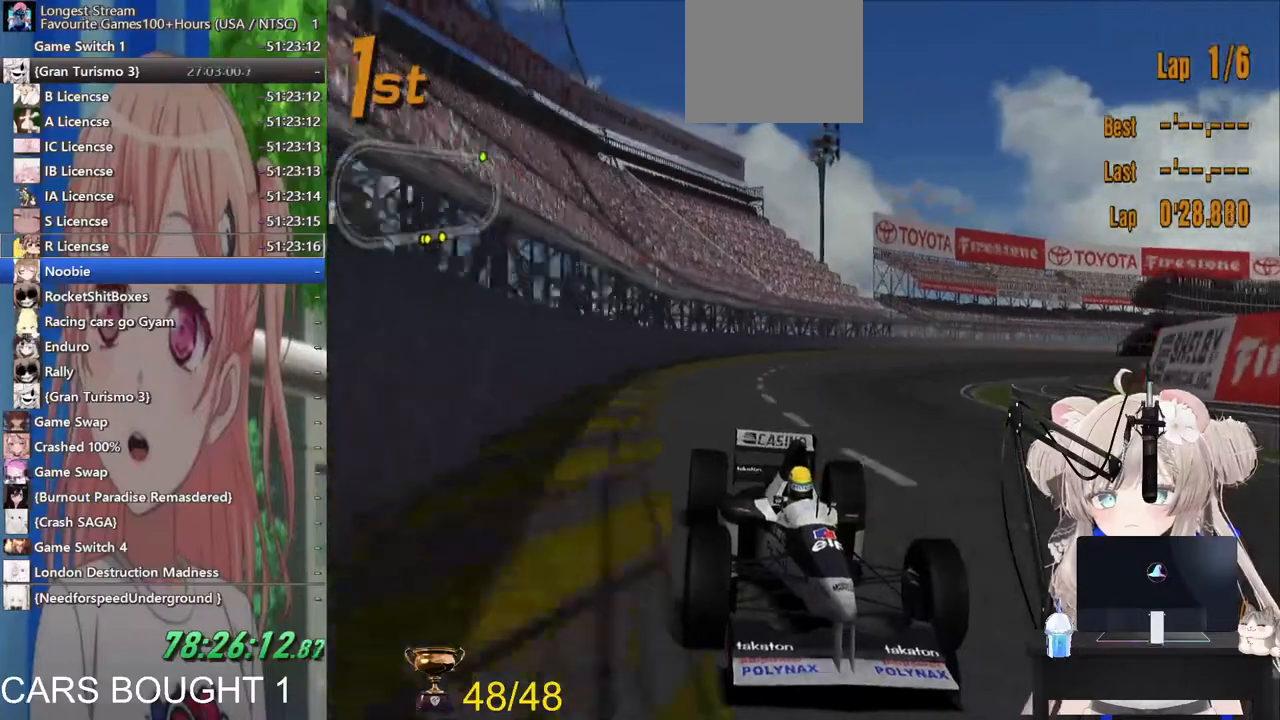
{"buttons": ["R2"], "left_stick": "center", "right_stick": "center", "events": [[467, "left_stick", "center"]]}
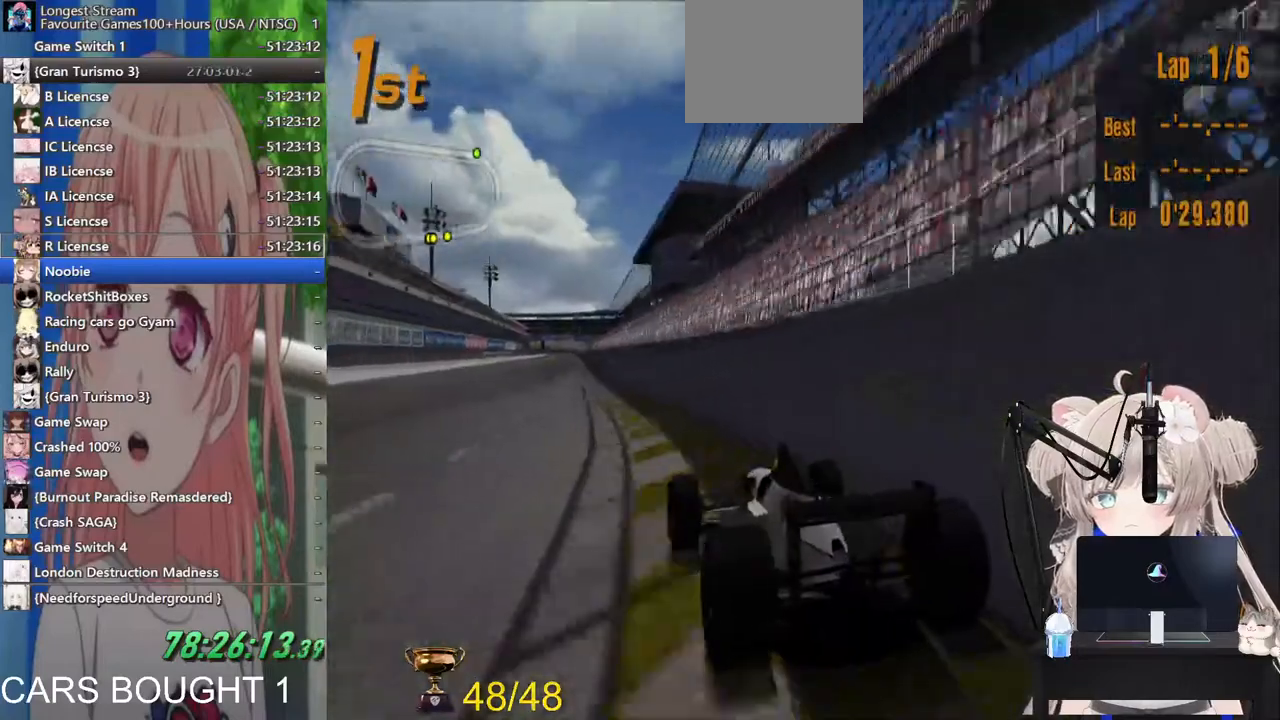
{"buttons": ["R2"], "left_stick": "center", "right_stick": "center", "events": [[283, "SQUARE", "down"], [467, "SQUARE", "up"]]}
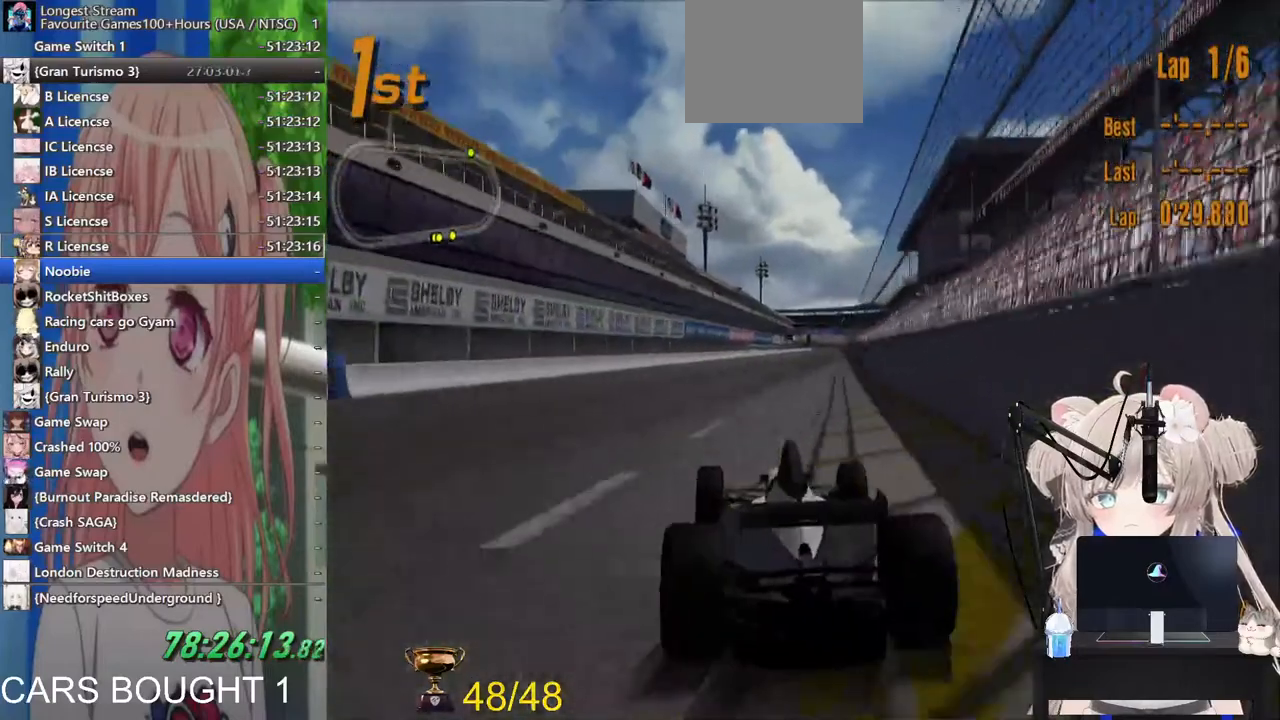
{"buttons": ["R2"], "left_stick": "center", "right_stick": "center", "events": []}
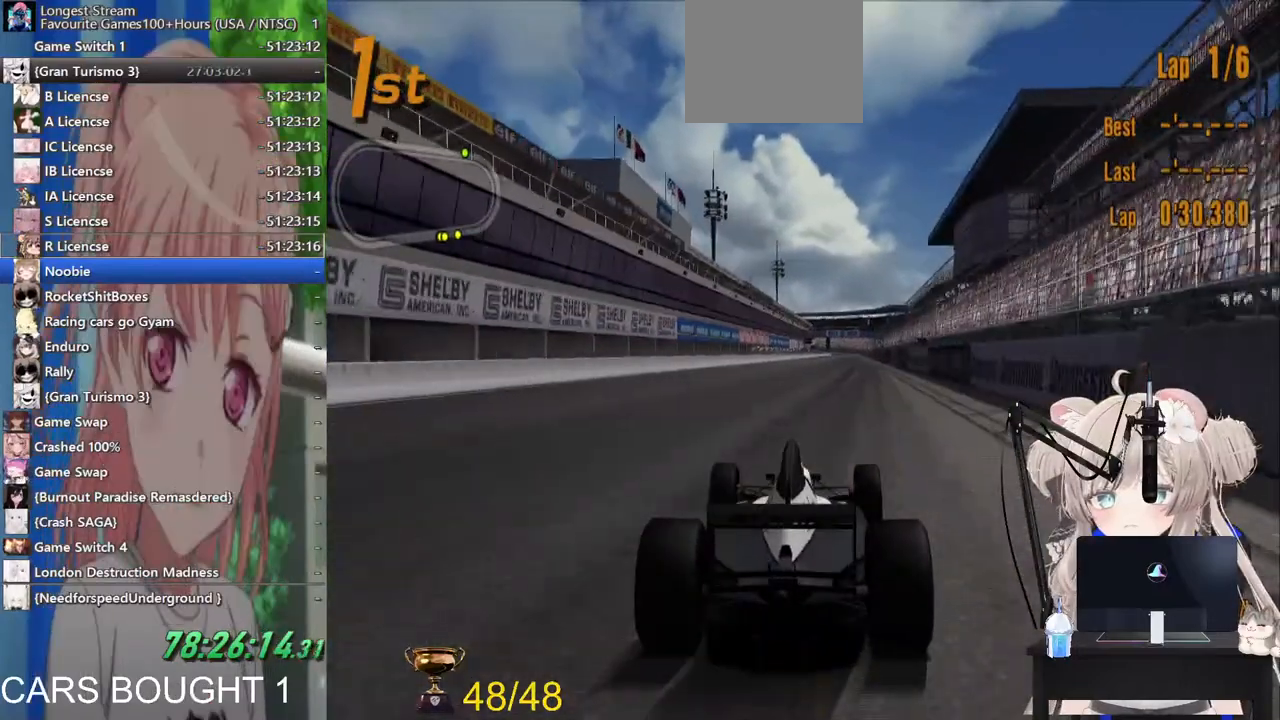
{"buttons": ["R2"], "left_stick": "center", "right_stick": "center", "events": []}
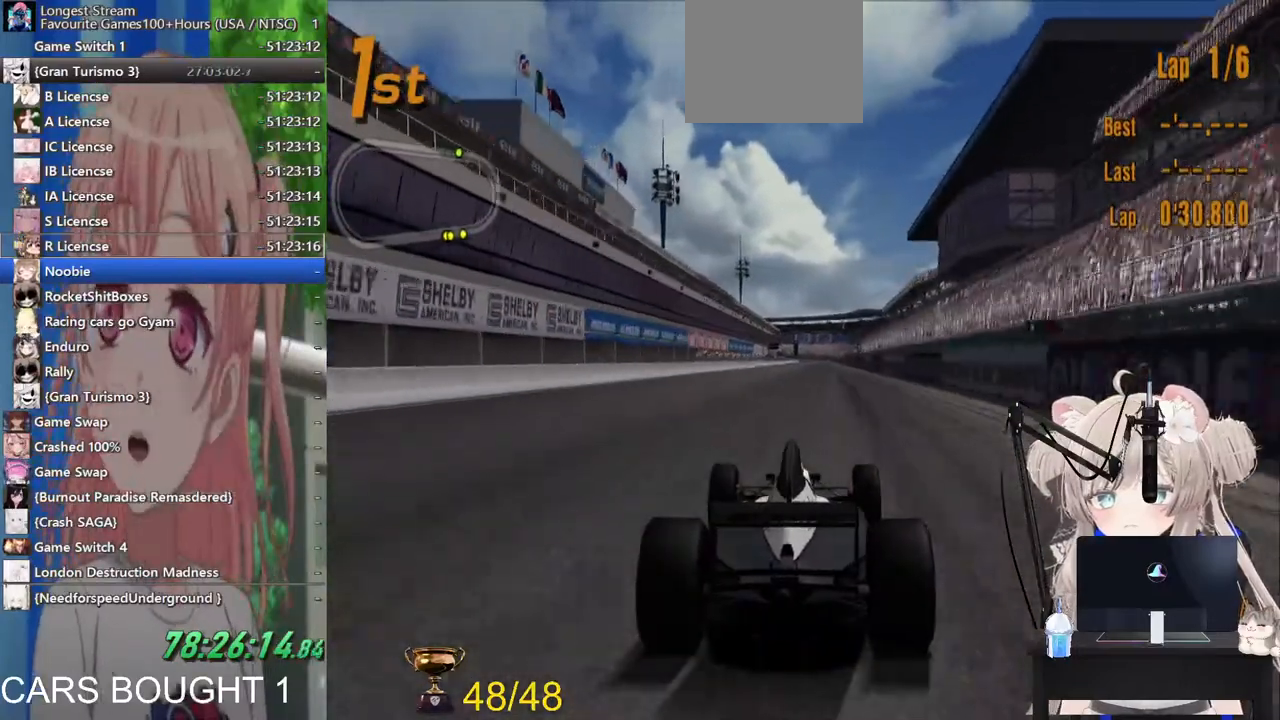
{"buttons": ["R2"], "left_stick": "center", "right_stick": "center", "events": []}
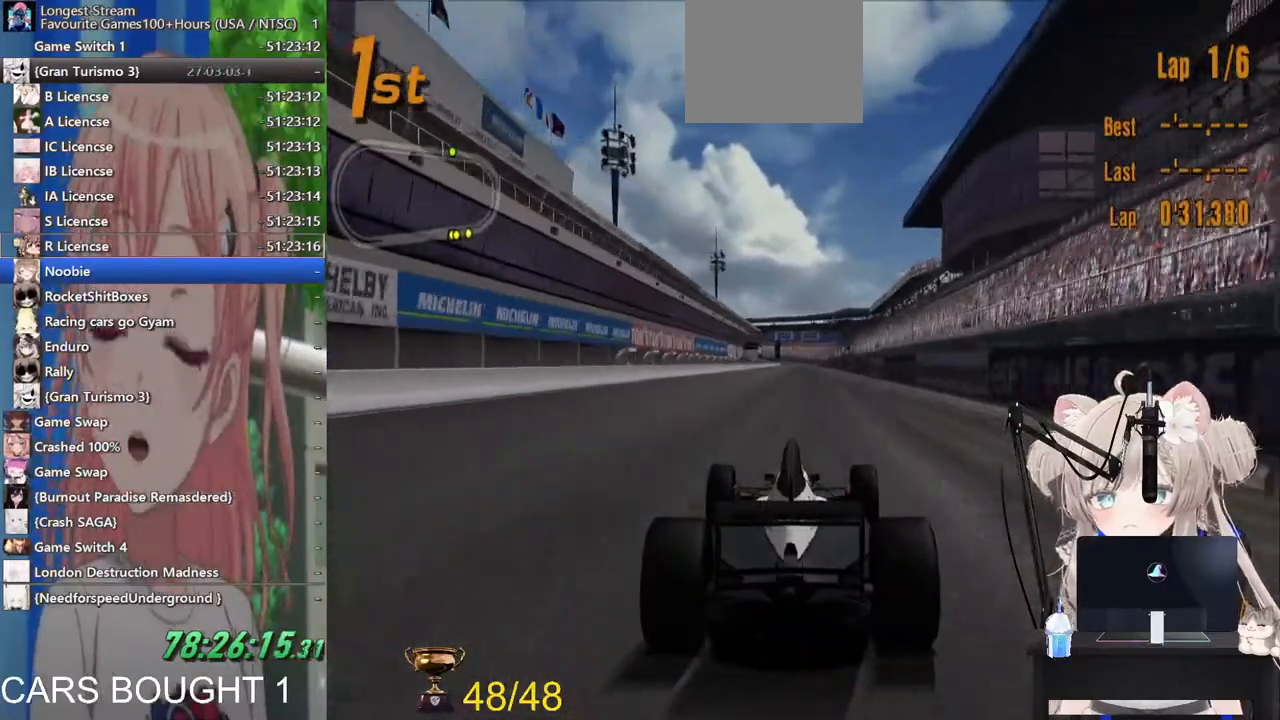
{"buttons": ["R2"], "left_stick": "center", "right_stick": "center", "events": []}
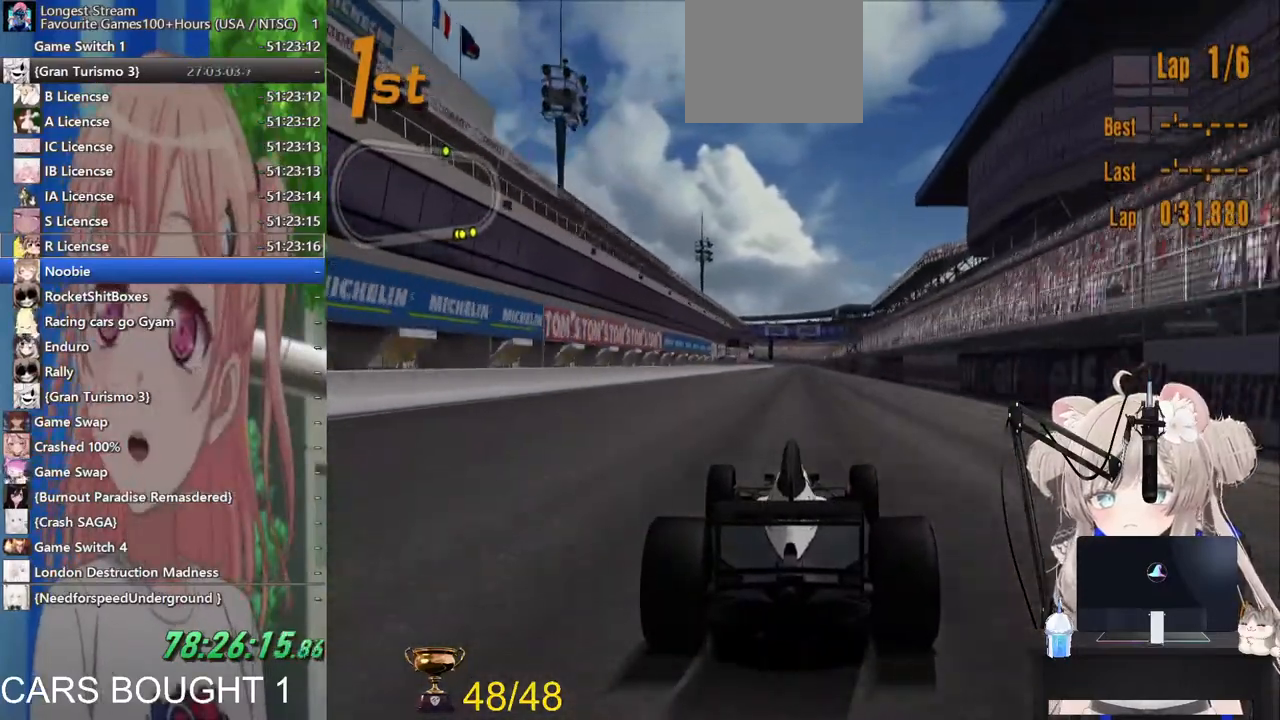
{"buttons": ["CROSS", "R2"], "left_stick": "center", "right_stick": "center", "events": [[433, "CROSS", "down"]]}
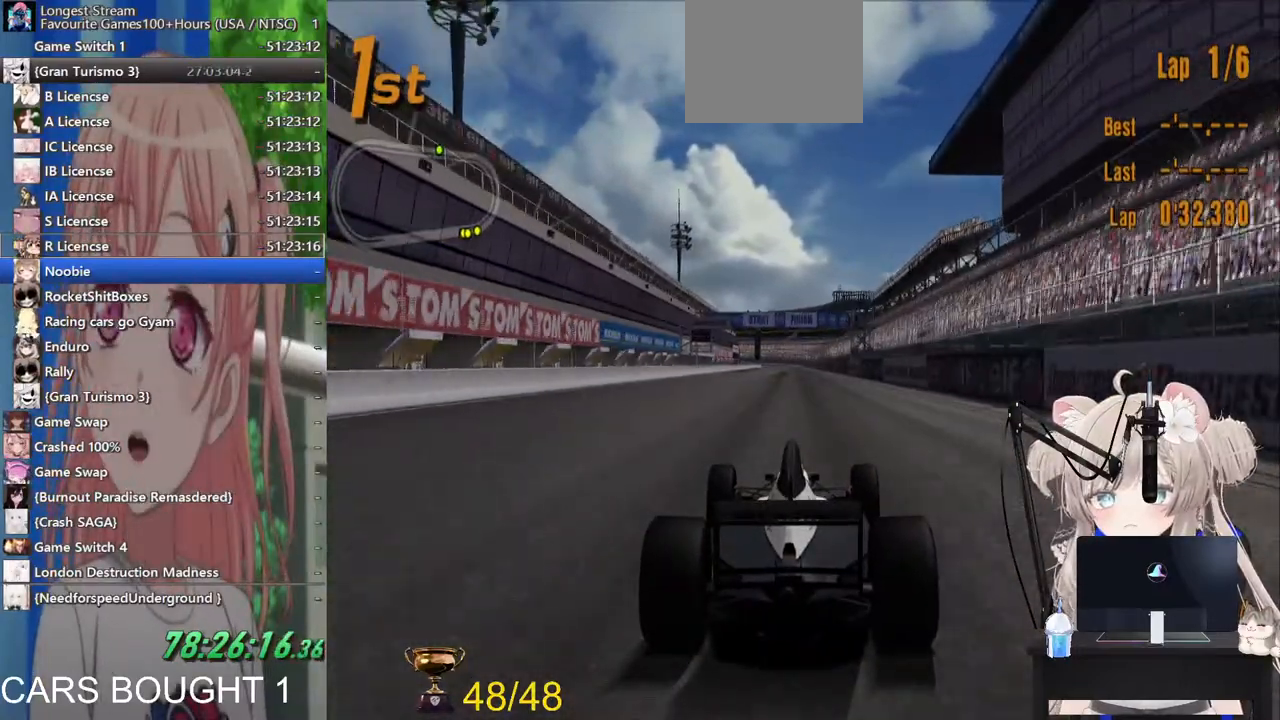
{"buttons": ["R2"], "left_stick": "center", "right_stick": "center", "events": [[117, "CROSS", "up"]]}